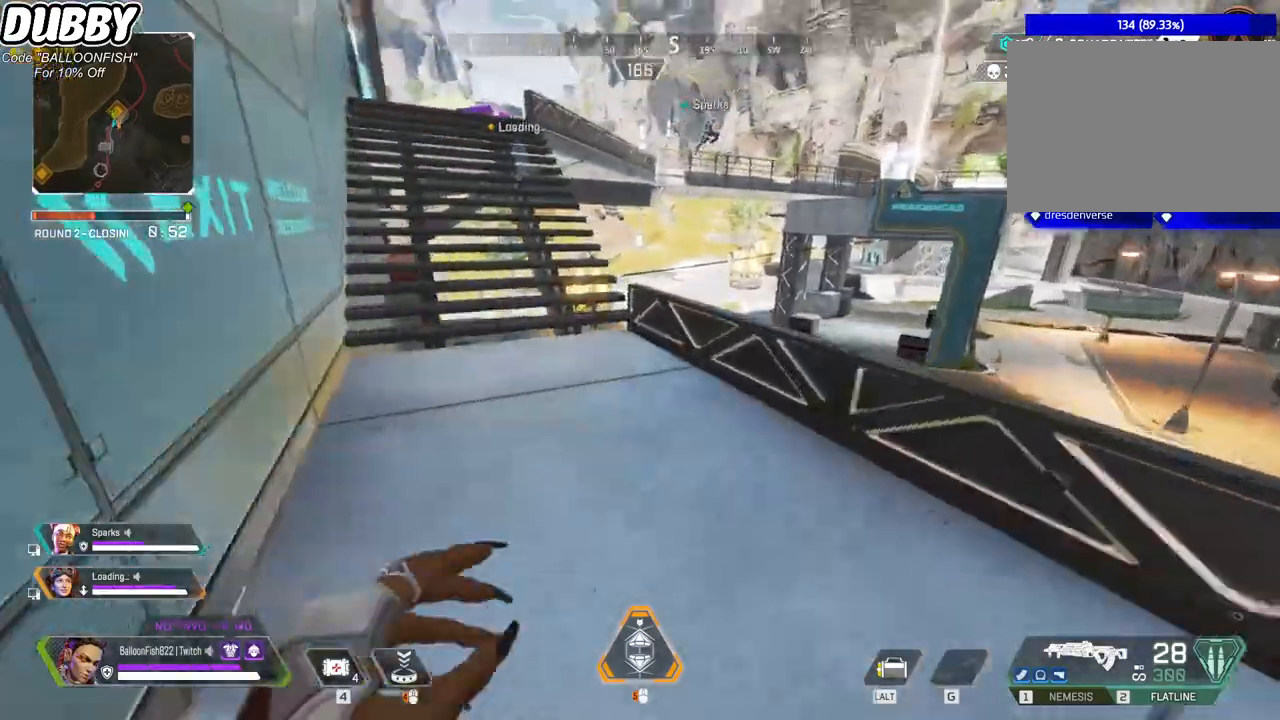
Gameplay with keyboard and mouse; each line is a JSON object with the keys and mouse buttons held at the frame after it. "events" lists presses ("down") and releases ("up") of "1", "2", "3", "4", "5", "a", "b", "c", "ctrl", "d", "e", "f", "g", "r", "s", "shift", "space", "t", "tab", "v", "w", "x", "z", "mouse_left", "mouse_wheel", "mouse_right", "mouse_mb4" and "mouse_mb5" between this image and that frame as [ms after this image, input, new state], when the widget could be followed in between. "mouse_left", "mouse_wheel", "mouse_right", "mouse_mb4", "mouse_mb5" = the "left", "wheel", "right", "mb4", "mb5" buttons of the "mouse" list. No other keys are recorded. "wheel" means that the mouse wheel is clicked or scrolled. Mouse movement is not recorded.
{"keys": ["w"], "mouse": [], "events": []}
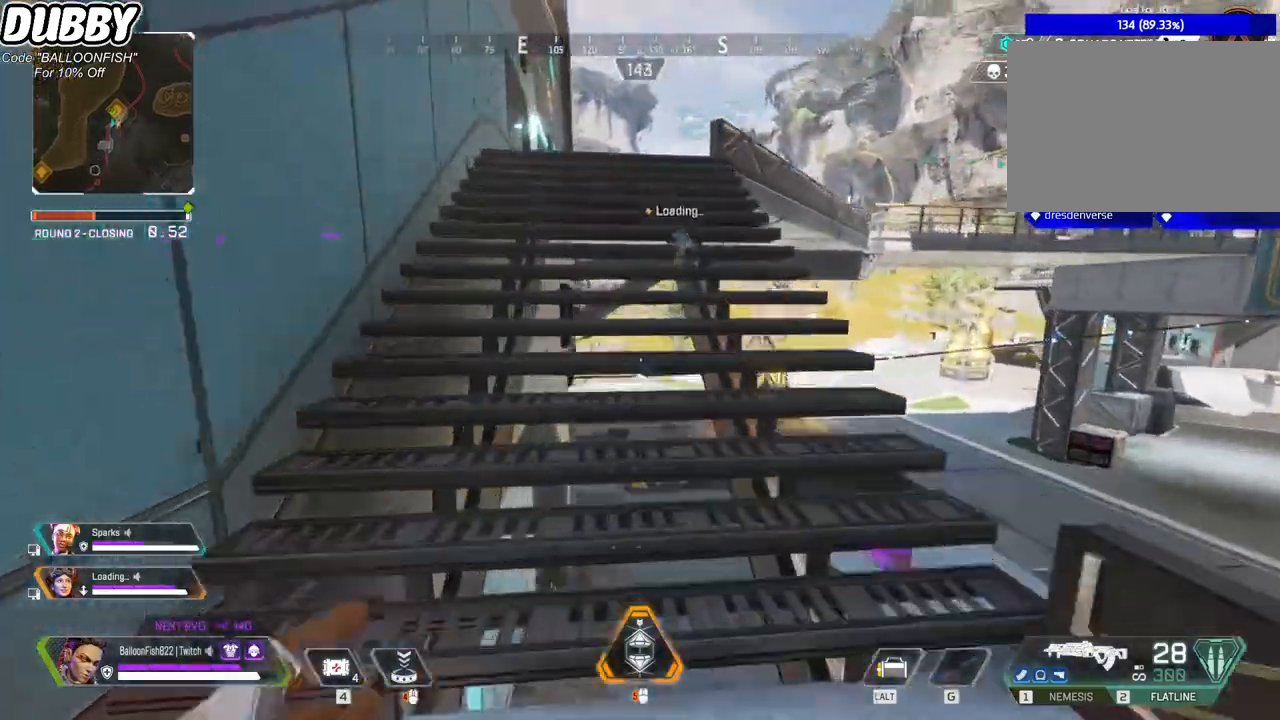
{"keys": ["w"], "mouse": [], "events": []}
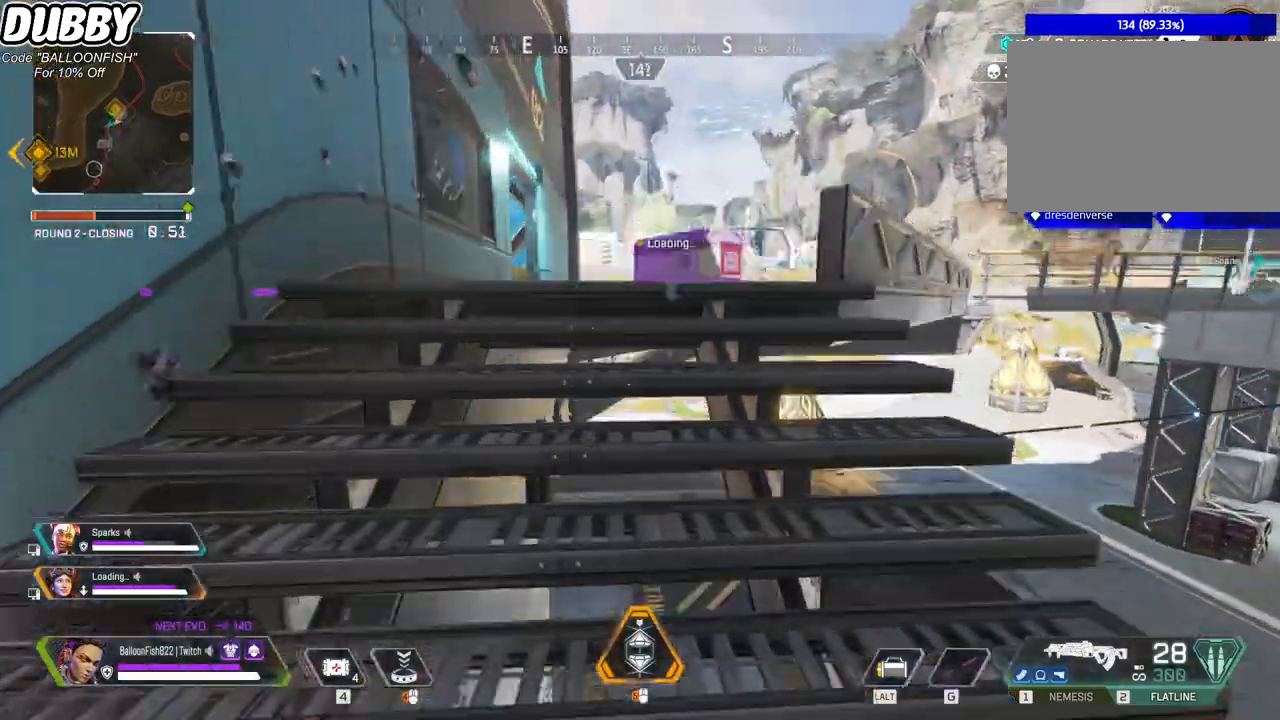
{"keys": ["w"], "mouse": [], "events": []}
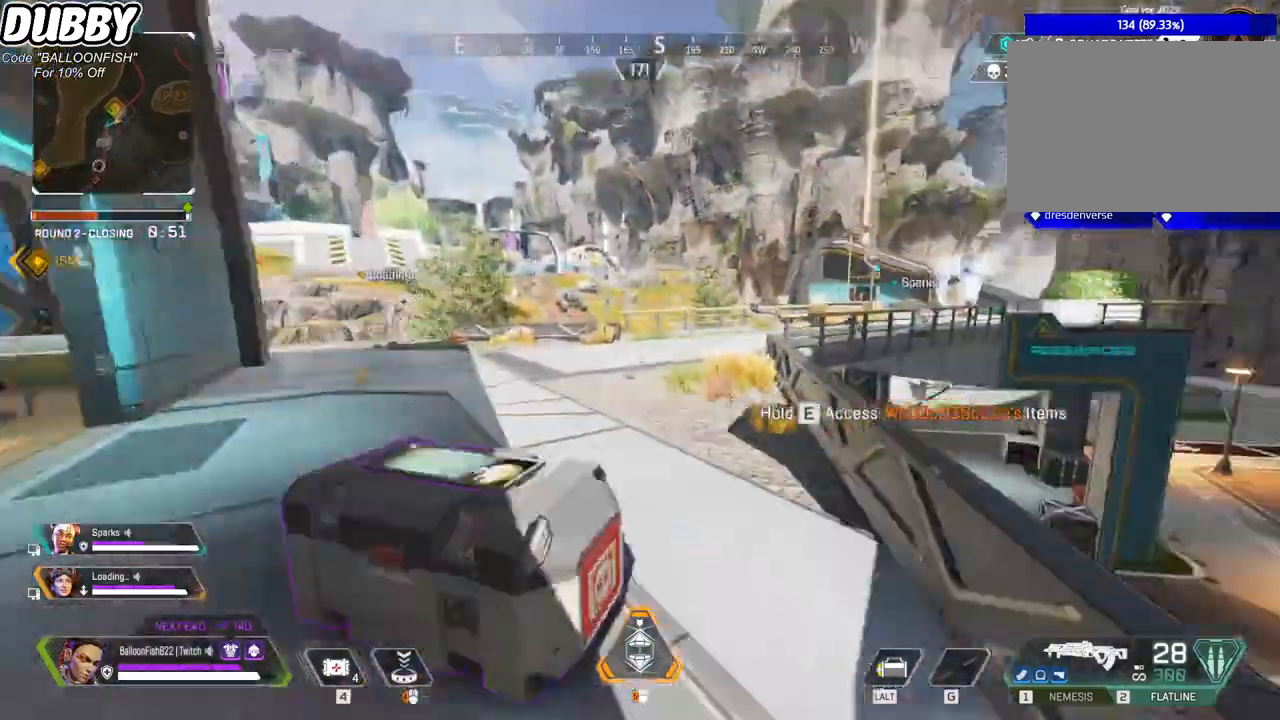
{"keys": ["w"], "mouse": [], "events": []}
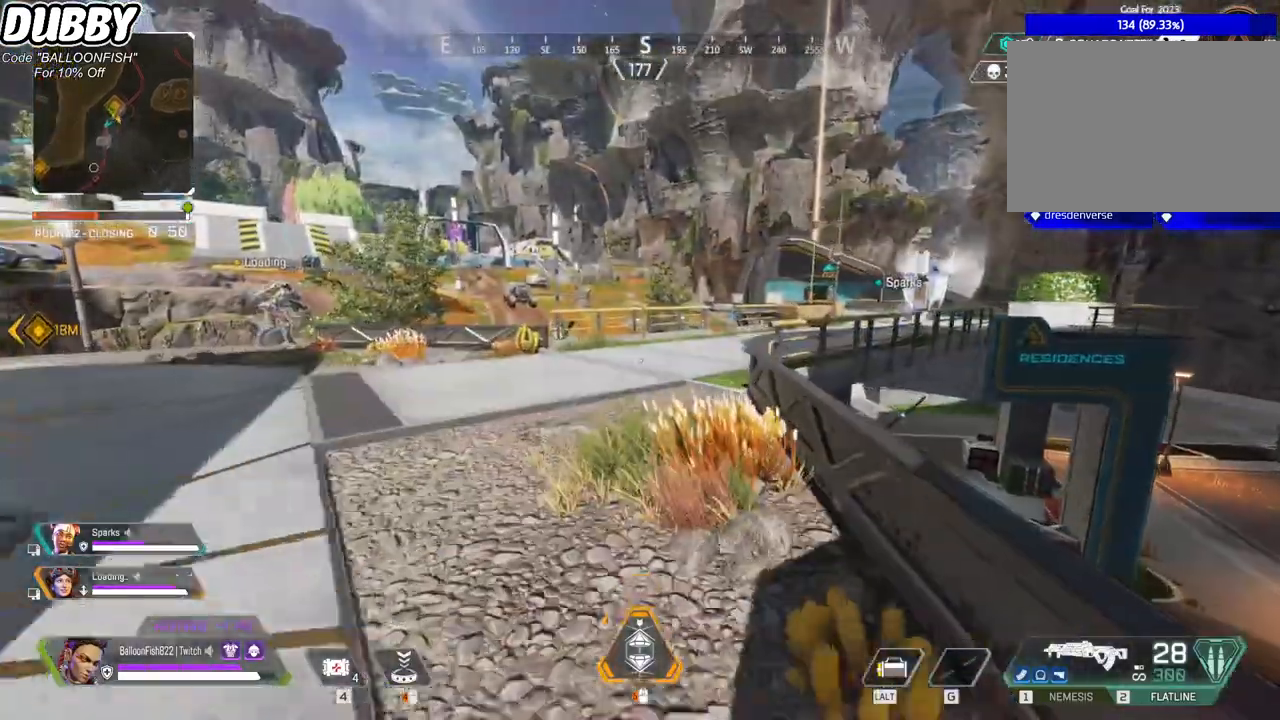
{"keys": ["w"], "mouse": [], "events": []}
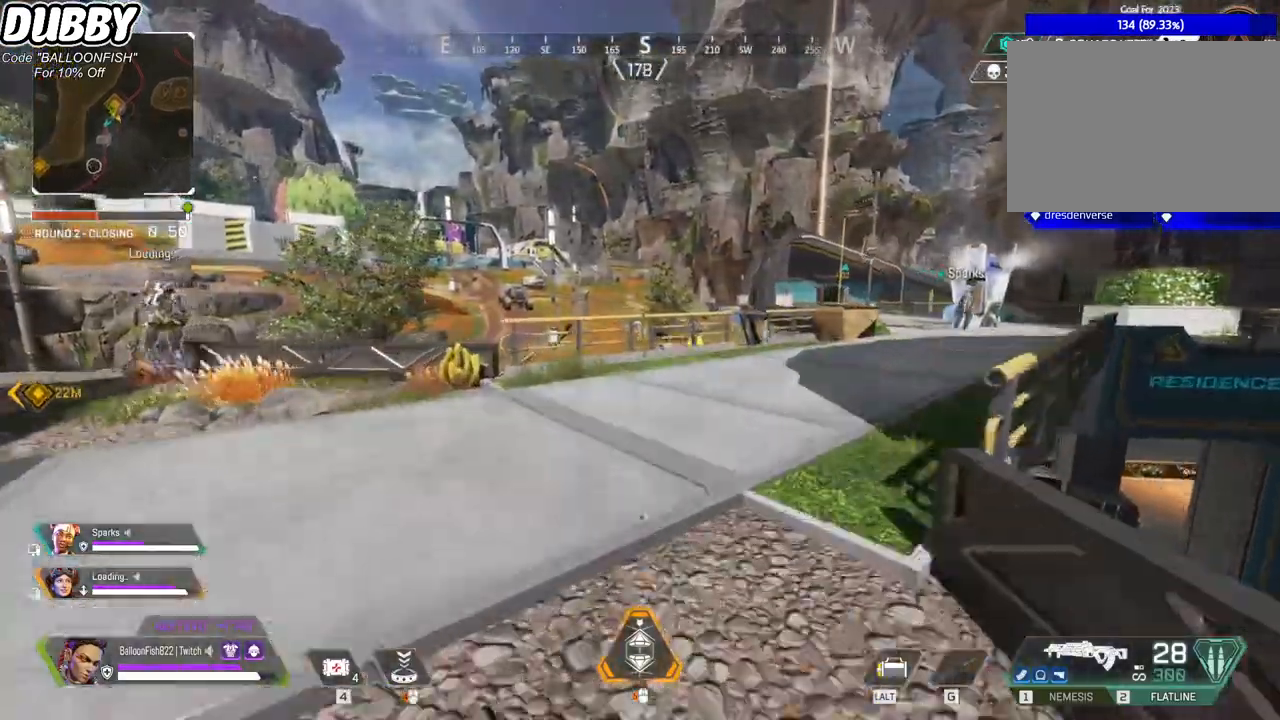
{"keys": ["w"], "mouse": [], "events": []}
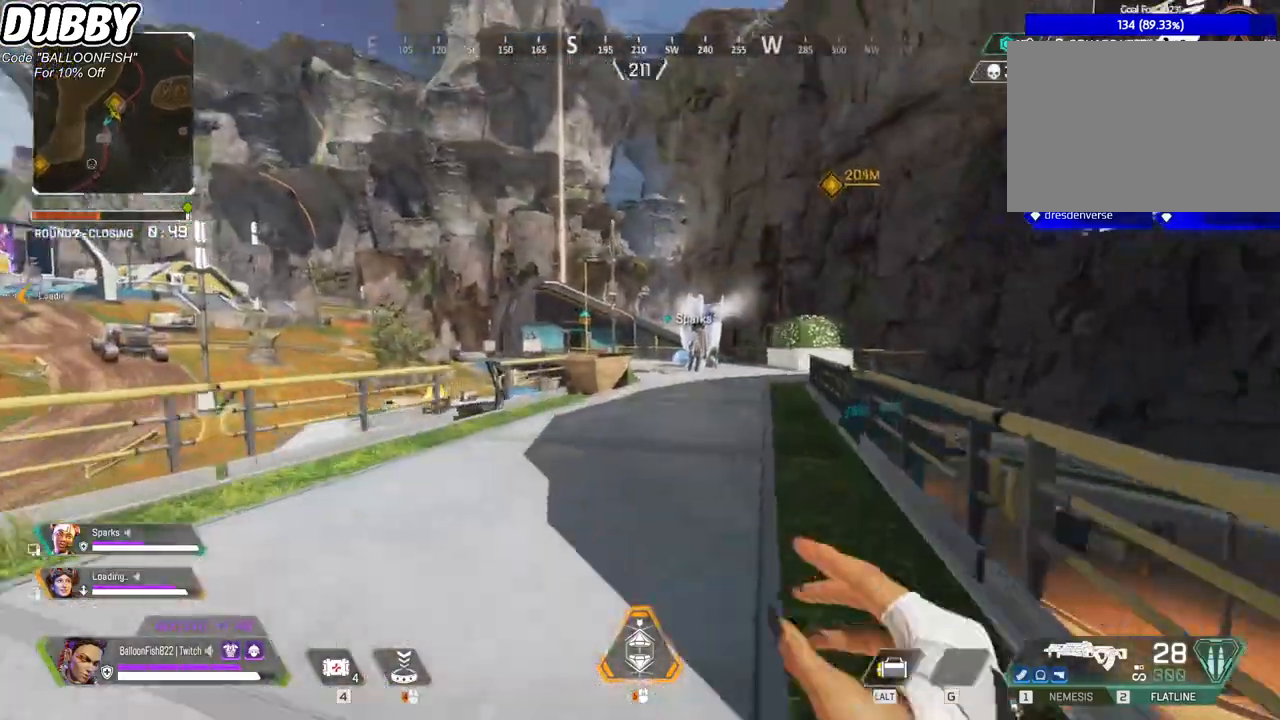
{"keys": ["w"], "mouse": [], "events": []}
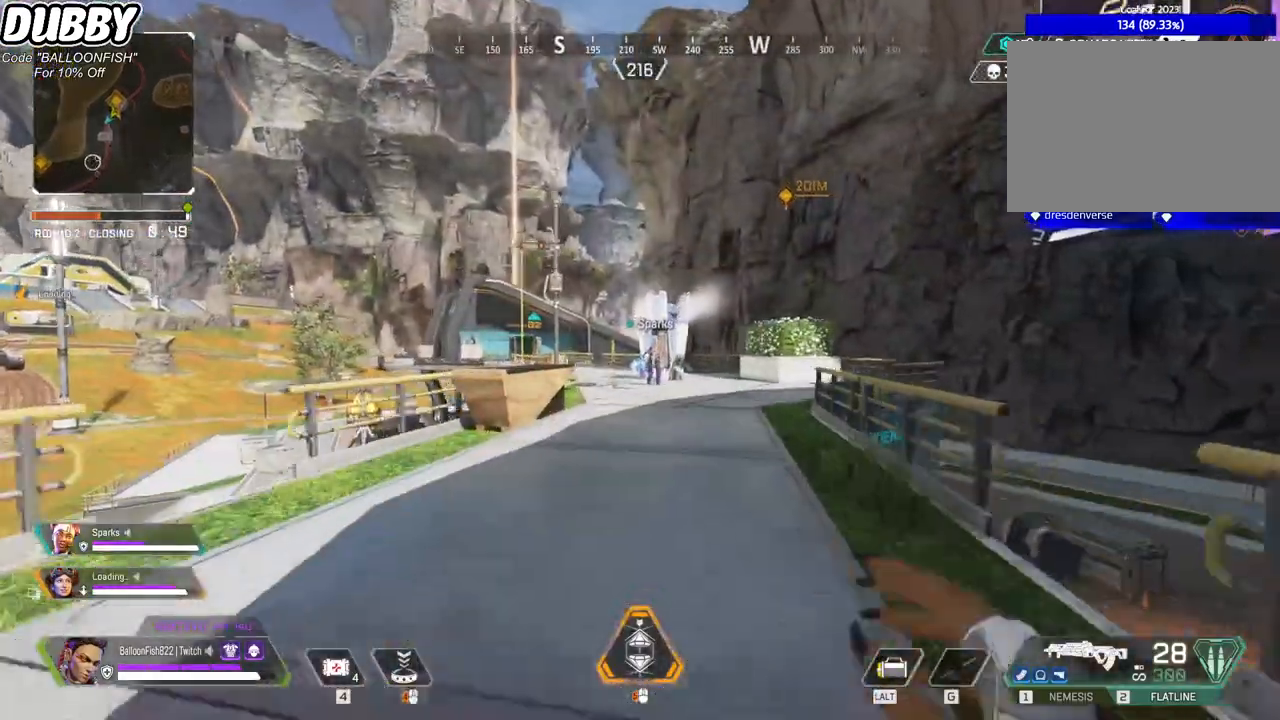
{"keys": ["w"], "mouse": [], "events": []}
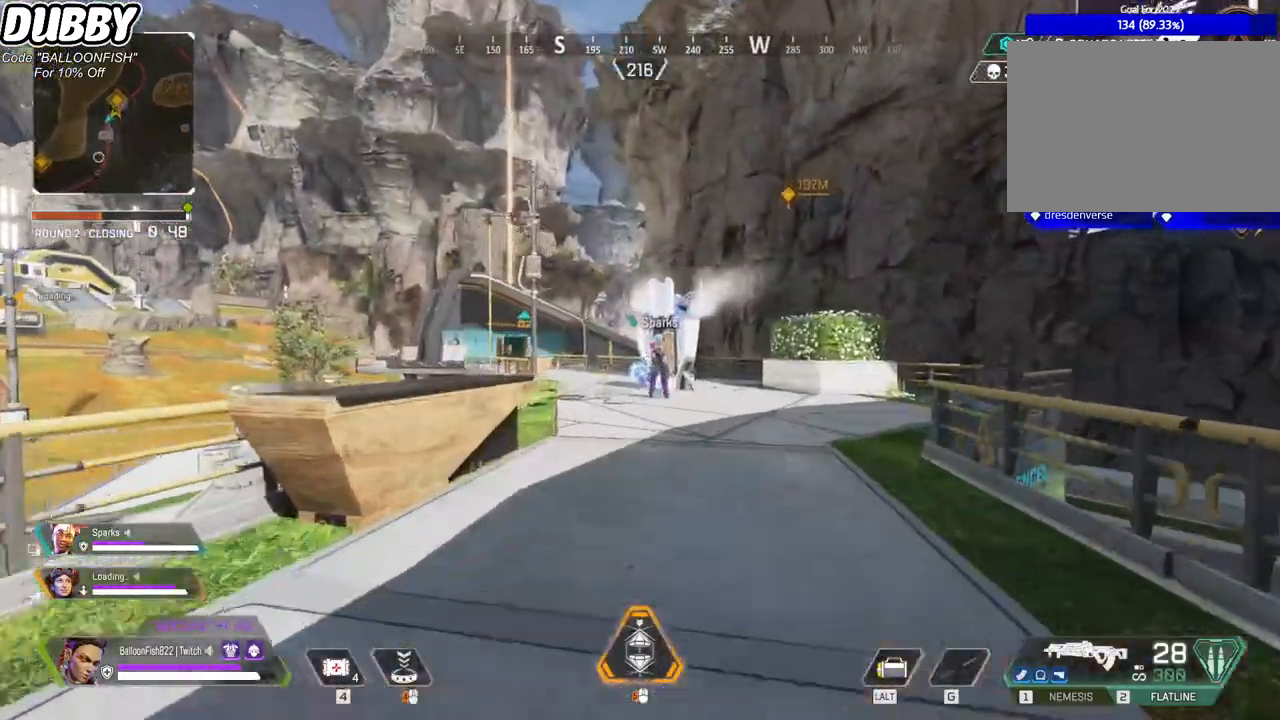
{"keys": ["w"], "mouse": [], "events": []}
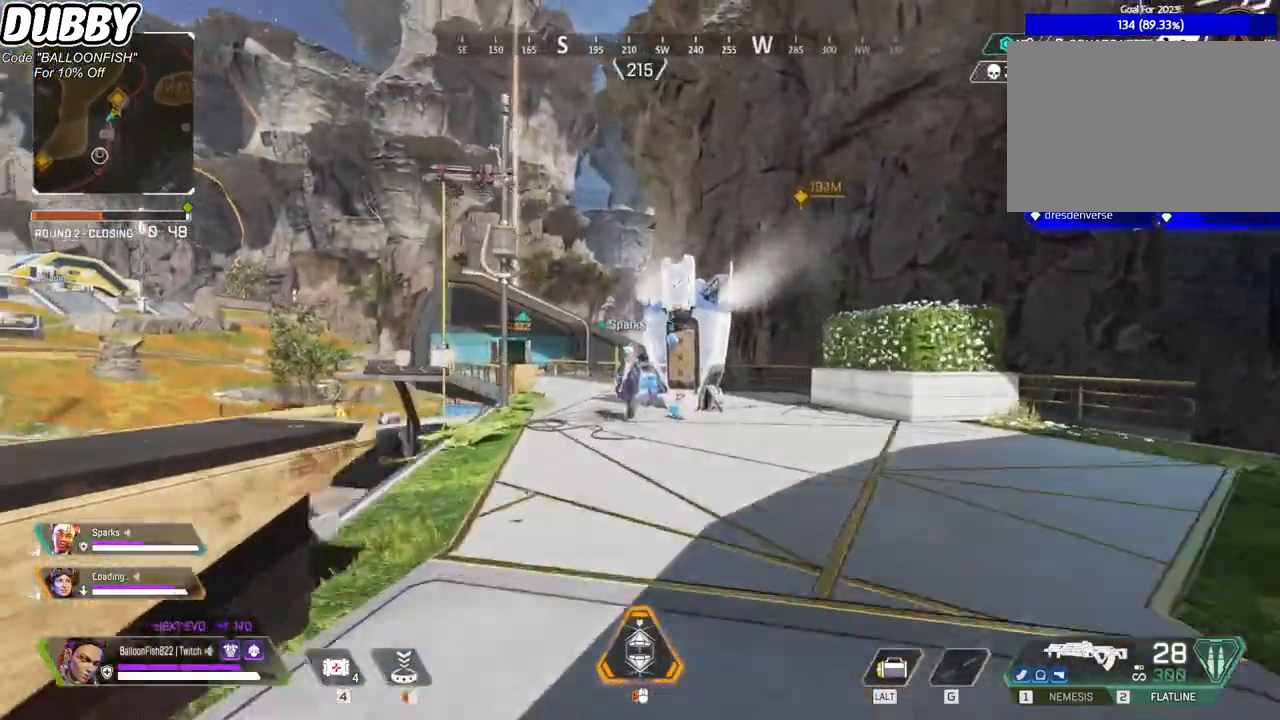
{"keys": ["w"], "mouse": [], "events": []}
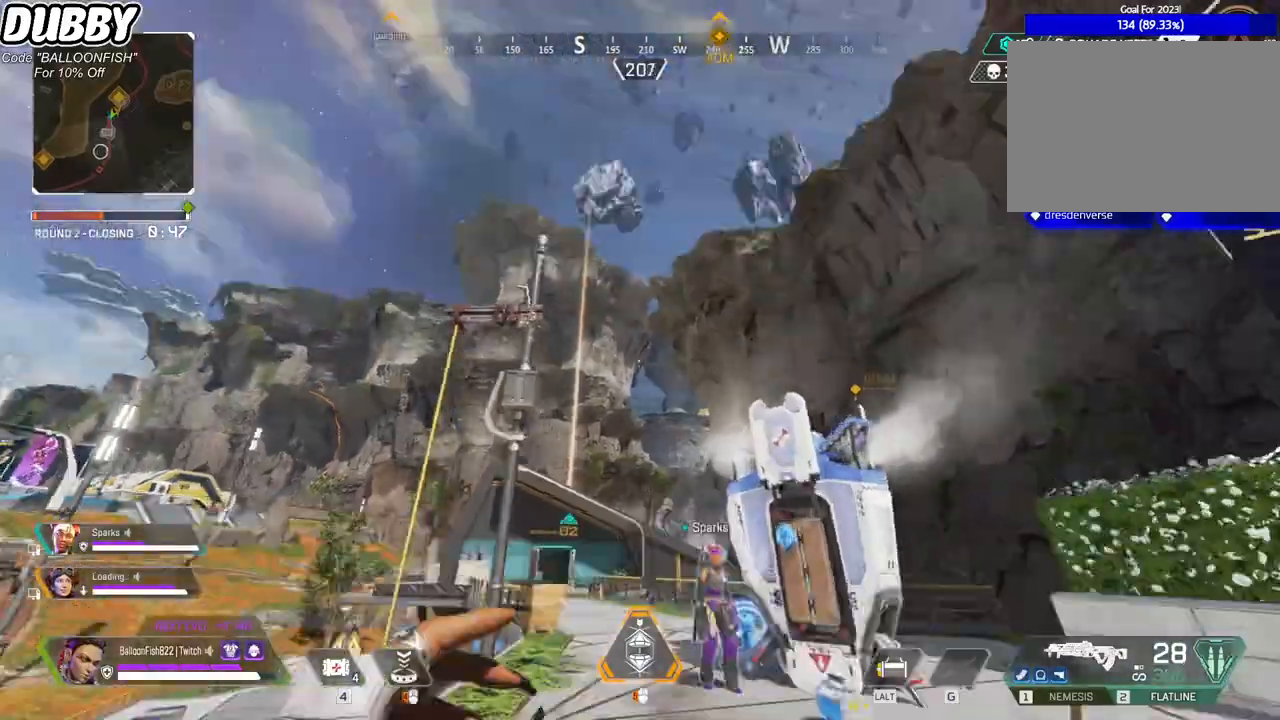
{"keys": ["w"], "mouse": [], "events": []}
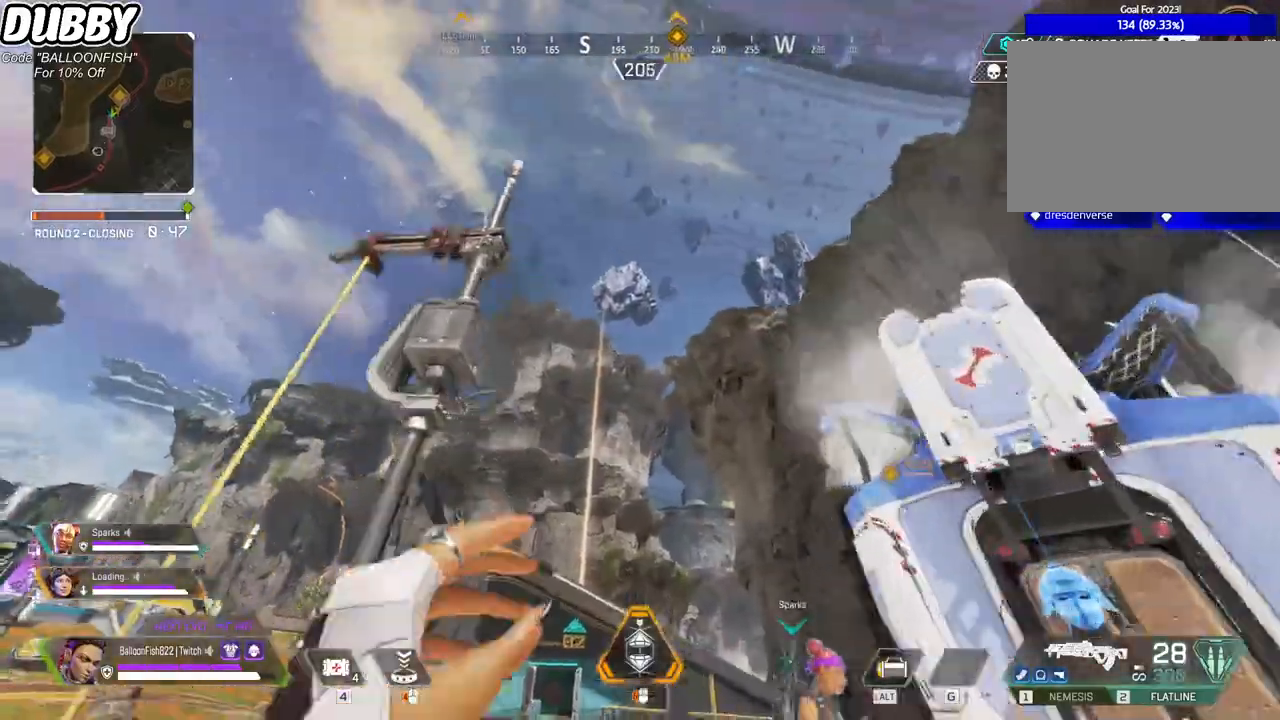
{"keys": ["w"], "mouse": [], "events": []}
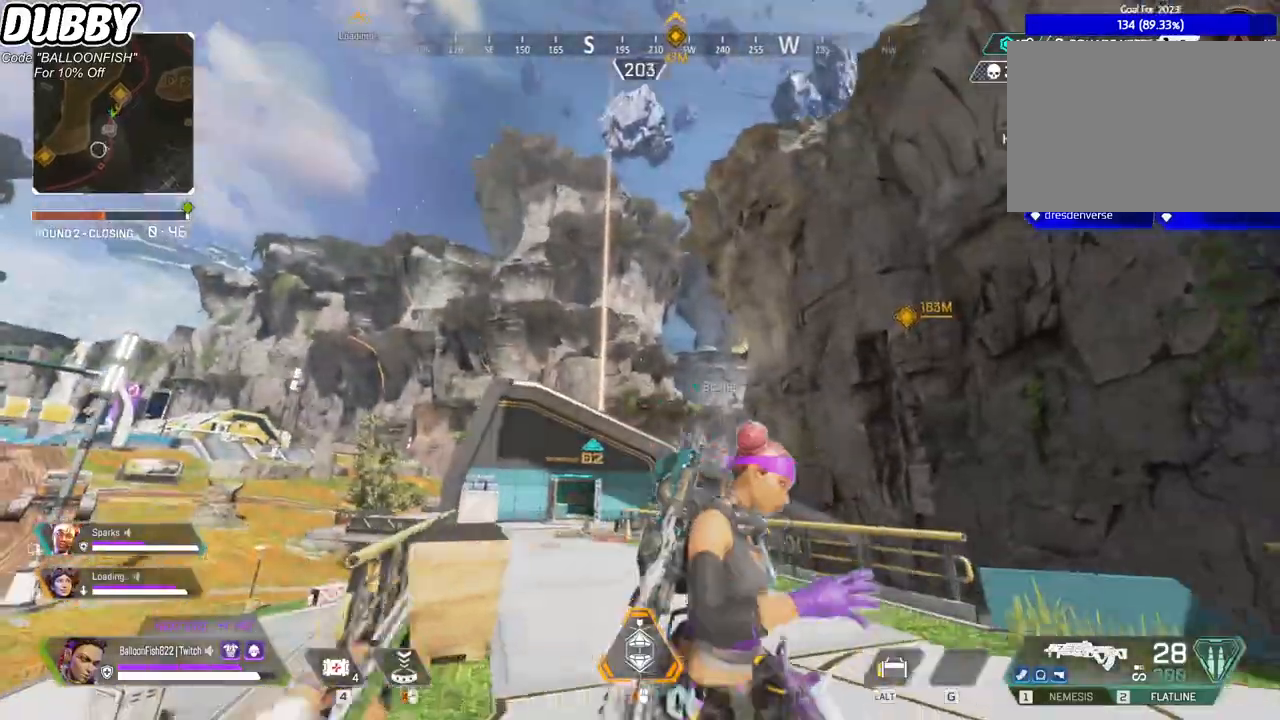
{"keys": ["d", "w"], "mouse": [], "events": [[233, "mouse_mb4", "down"], [267, "d", "down"], [367, "mouse_mb4", "up"]]}
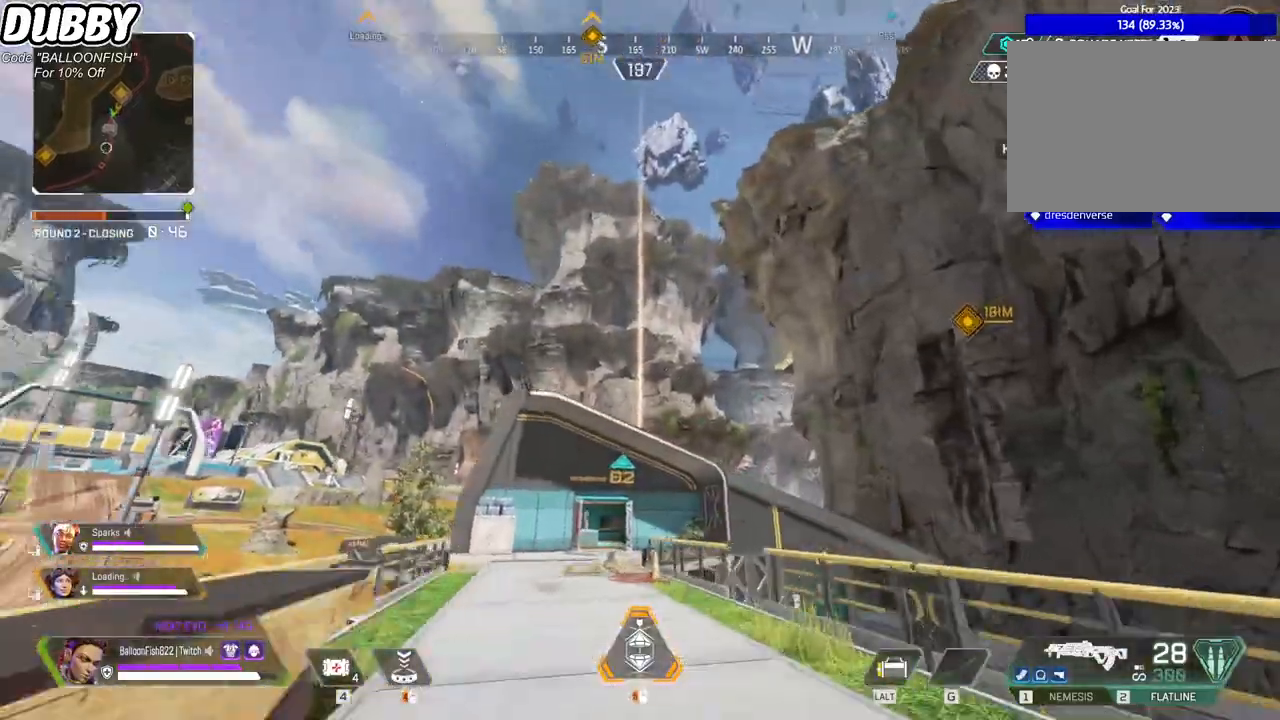
{"keys": ["w"], "mouse": [], "events": [[434, "d", "up"]]}
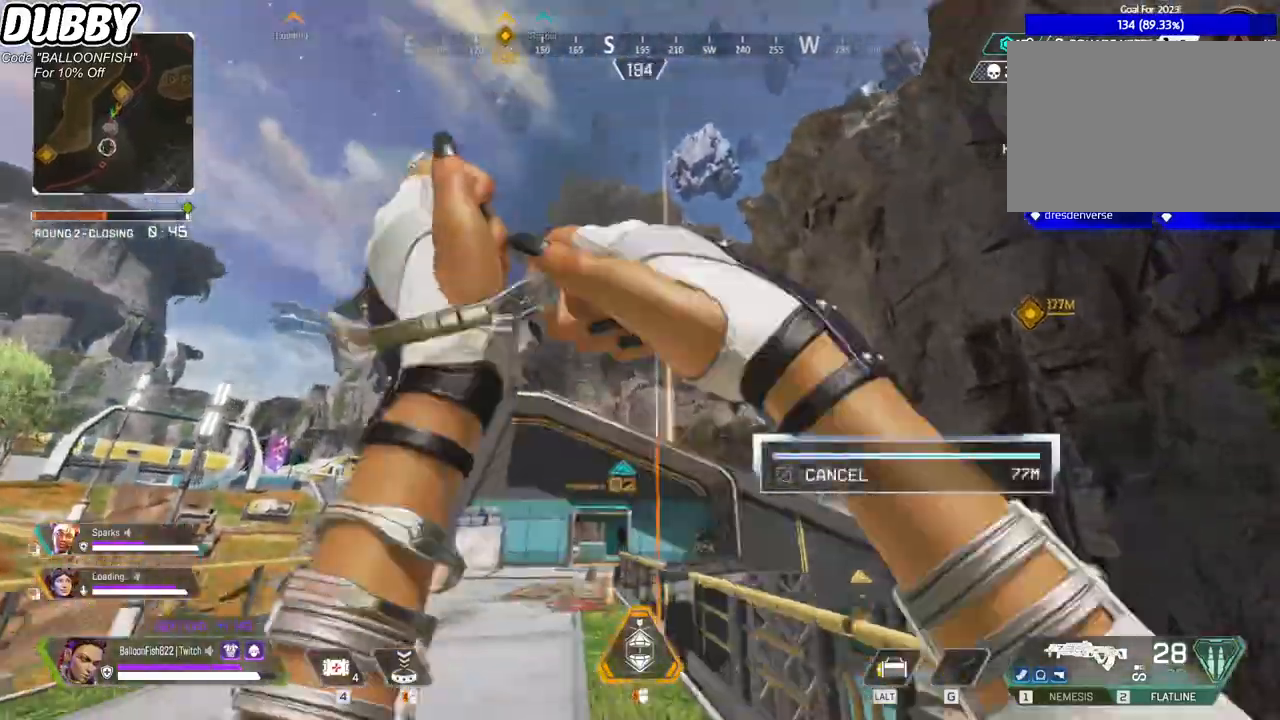
{"keys": ["a", "w"], "mouse": [], "events": [[268, "a", "down"], [301, "space", "down"], [401, "space", "up"]]}
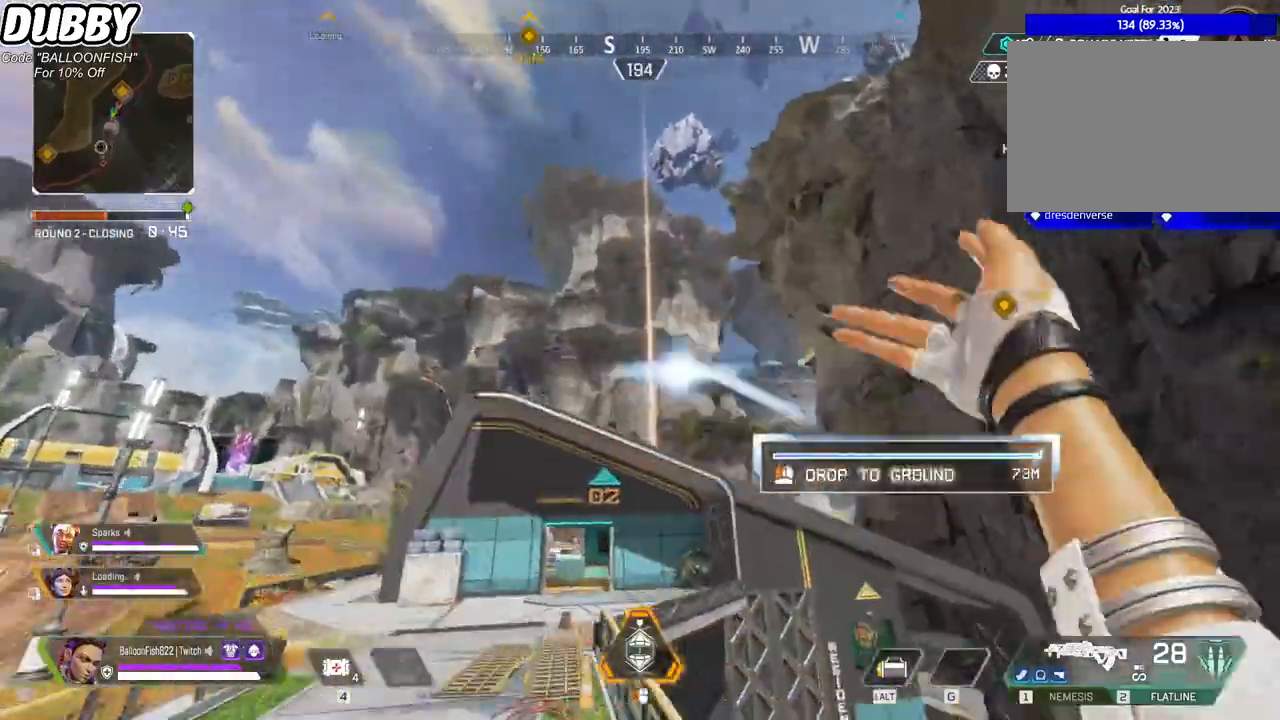
{"keys": ["a", "w"], "mouse": [], "events": [[34, "w", "up"], [501, "w", "down"]]}
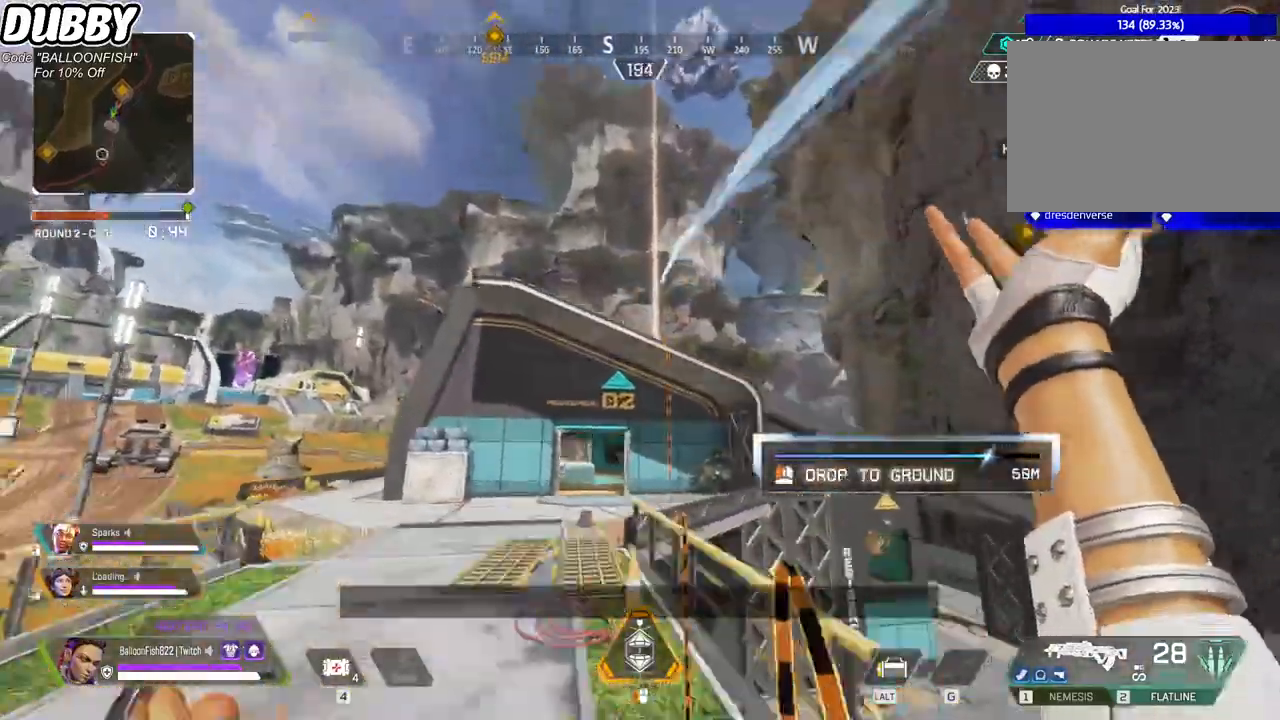
{"keys": ["a", "w"], "mouse": [], "events": []}
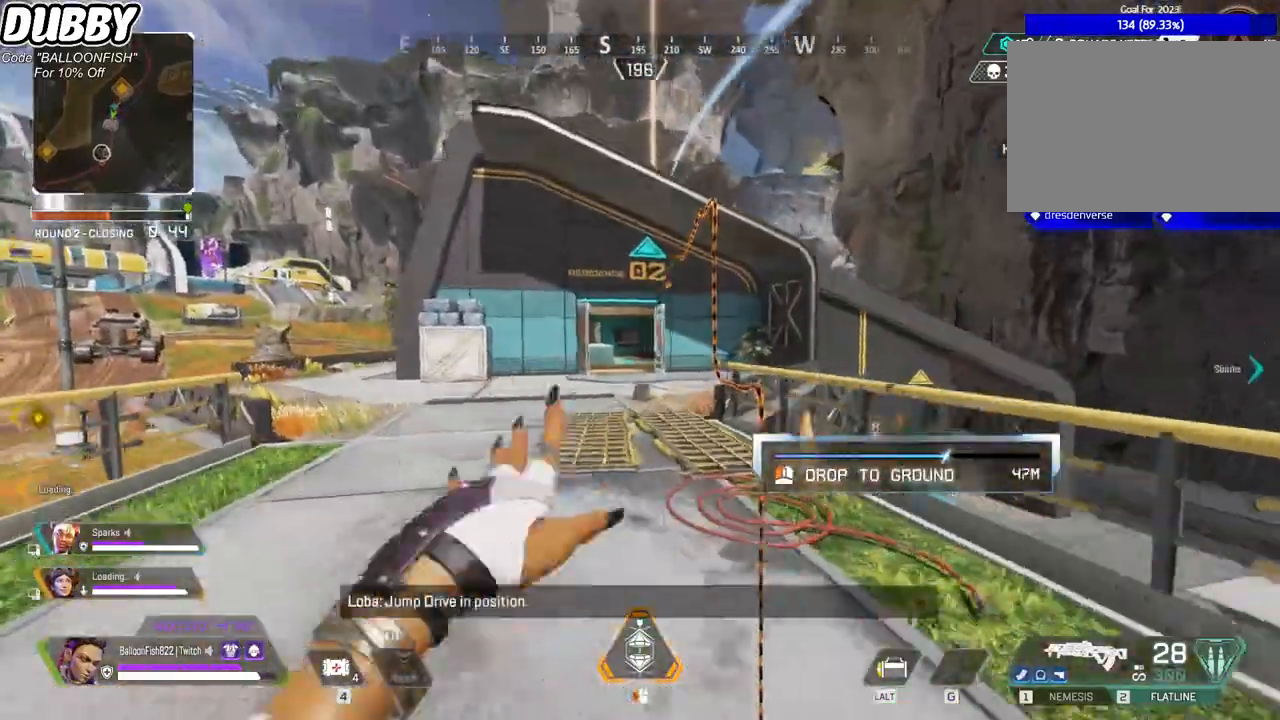
{"keys": ["w"], "mouse": [], "events": [[434, "a", "up"]]}
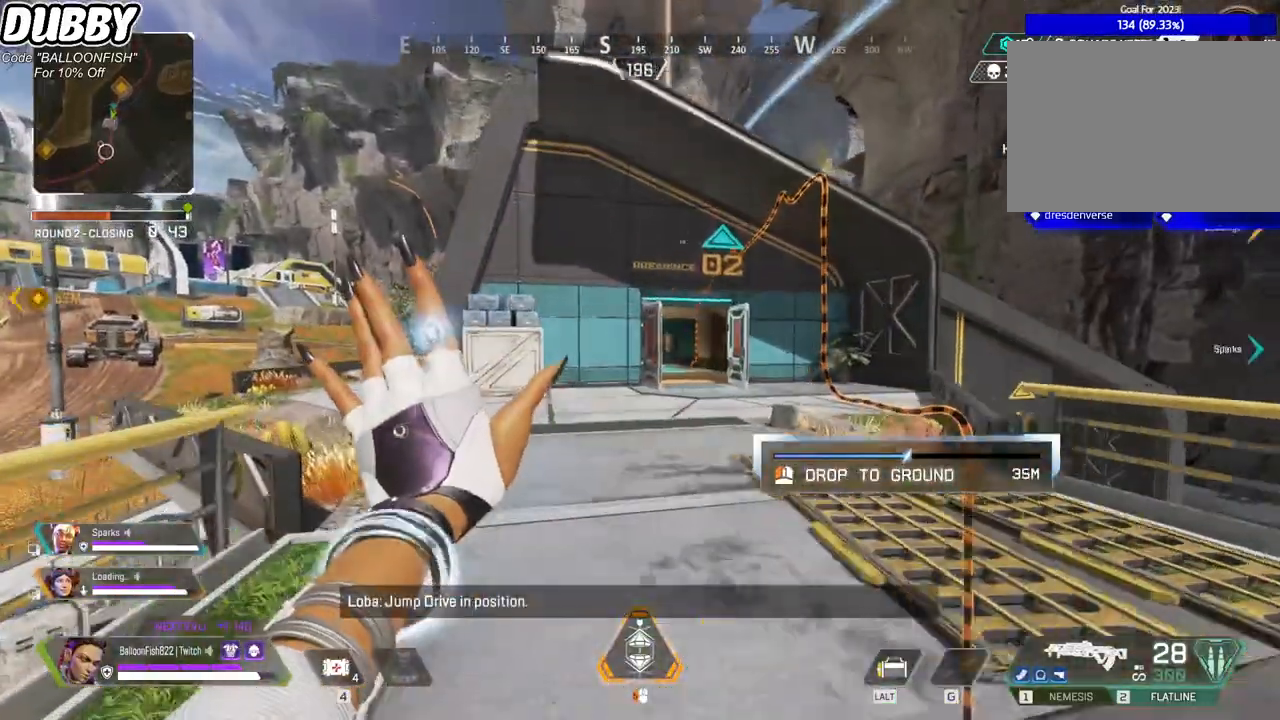
{"keys": ["w"], "mouse": [], "events": []}
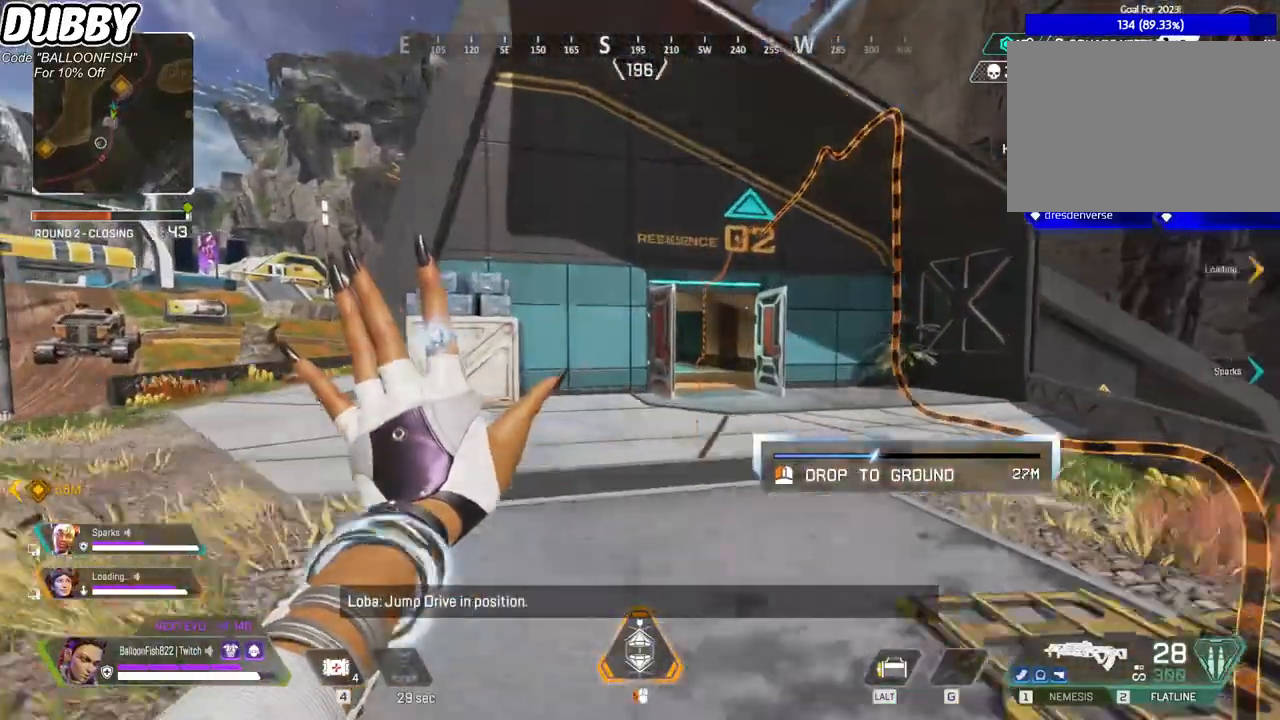
{"keys": ["w"], "mouse": [], "events": []}
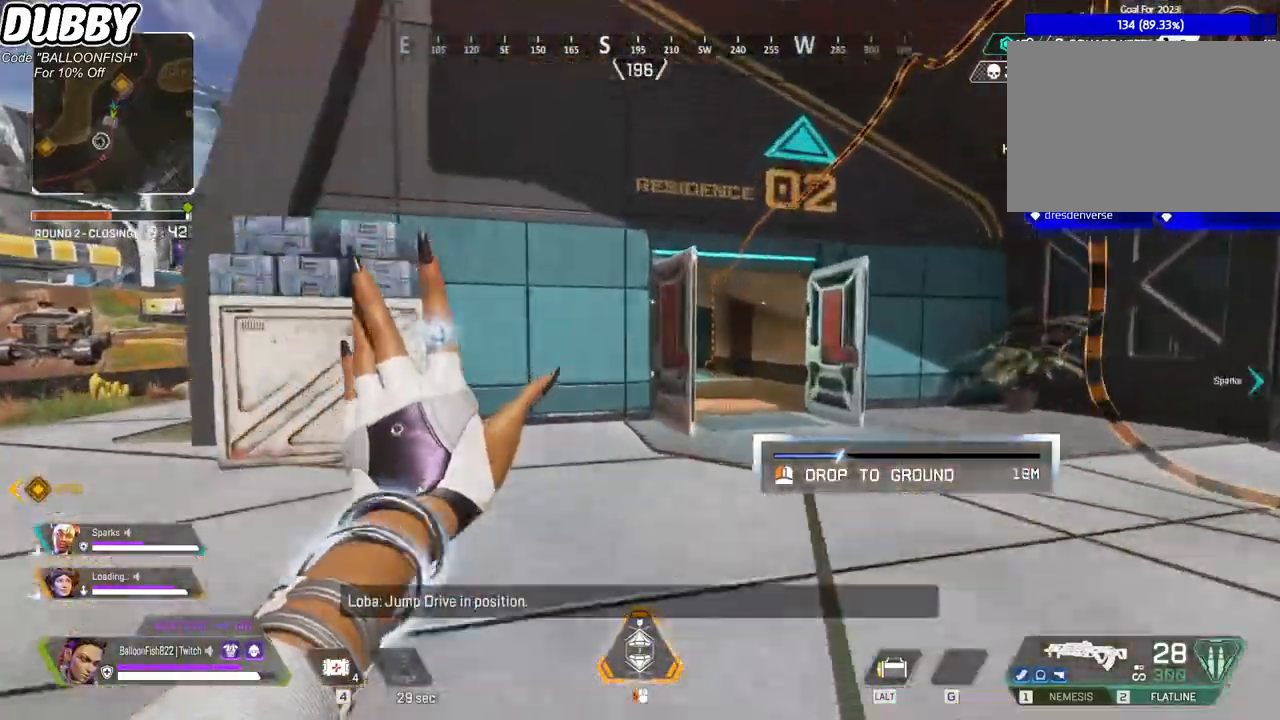
{"keys": ["d", "w"], "mouse": [], "events": [[134, "d", "down"]]}
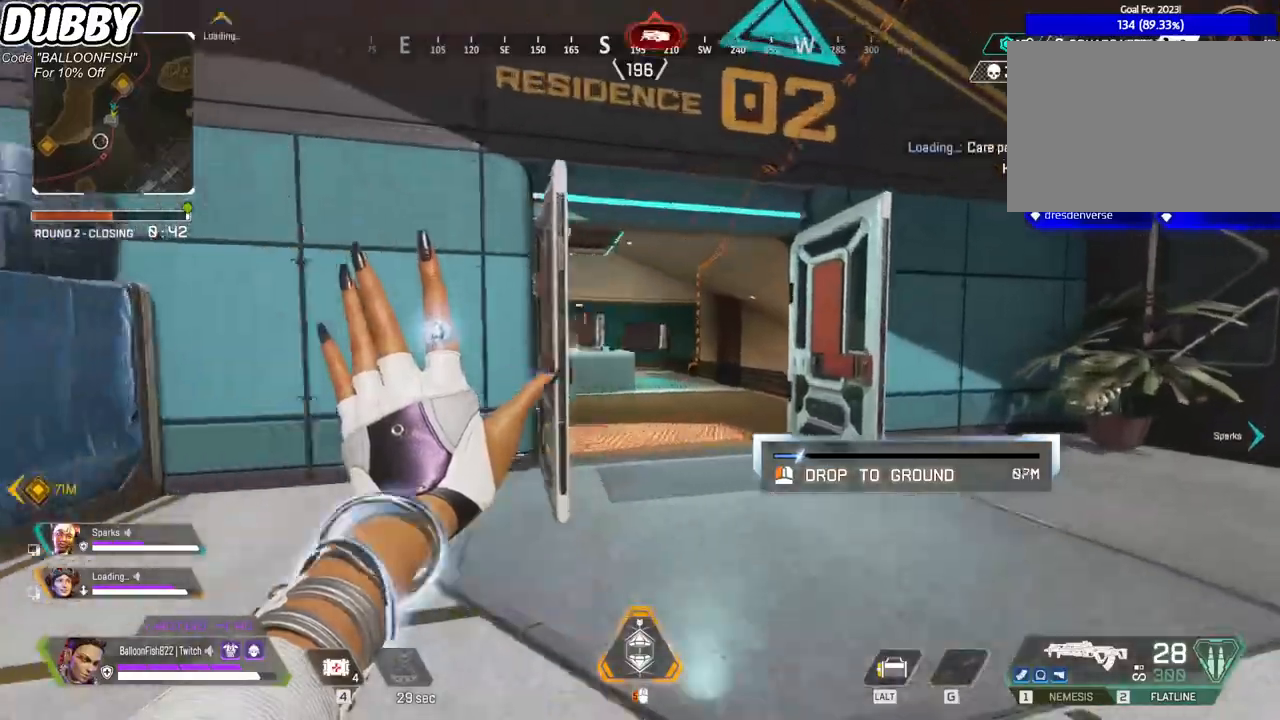
{"keys": ["w"], "mouse": [], "events": [[134, "d", "up"]]}
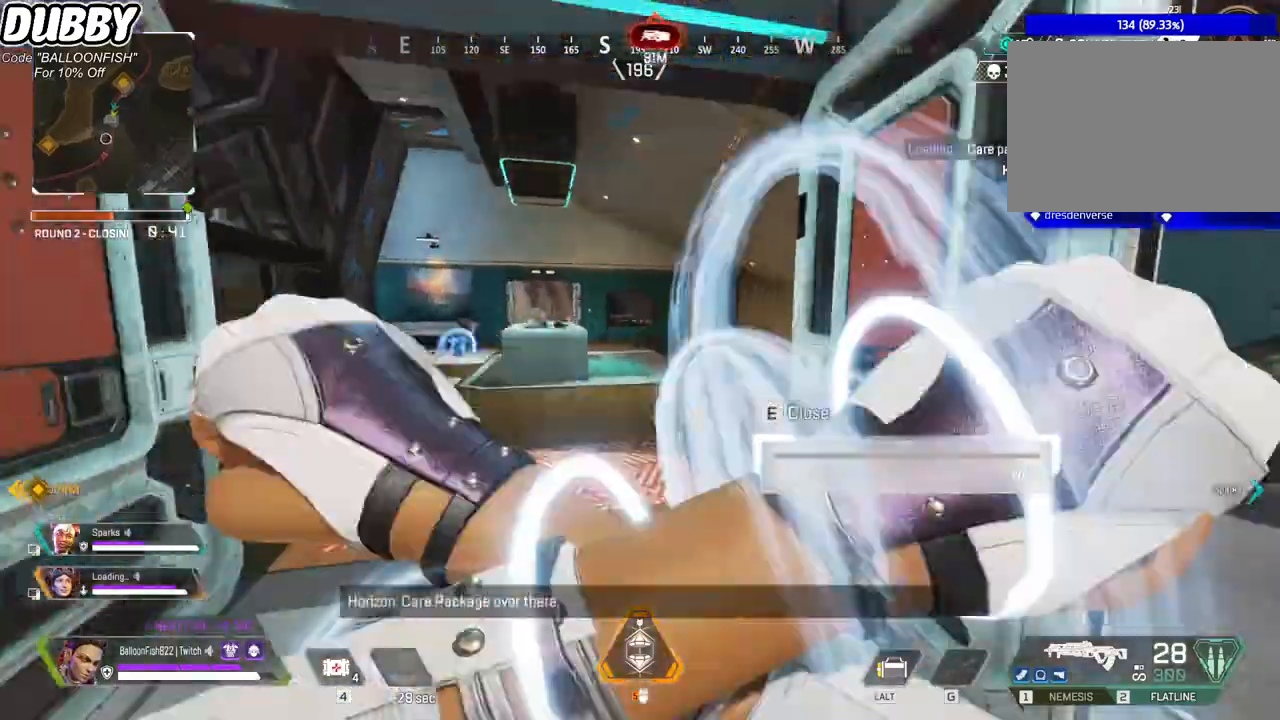
{"keys": ["a", "w"], "mouse": [], "events": [[200, "a", "down"]]}
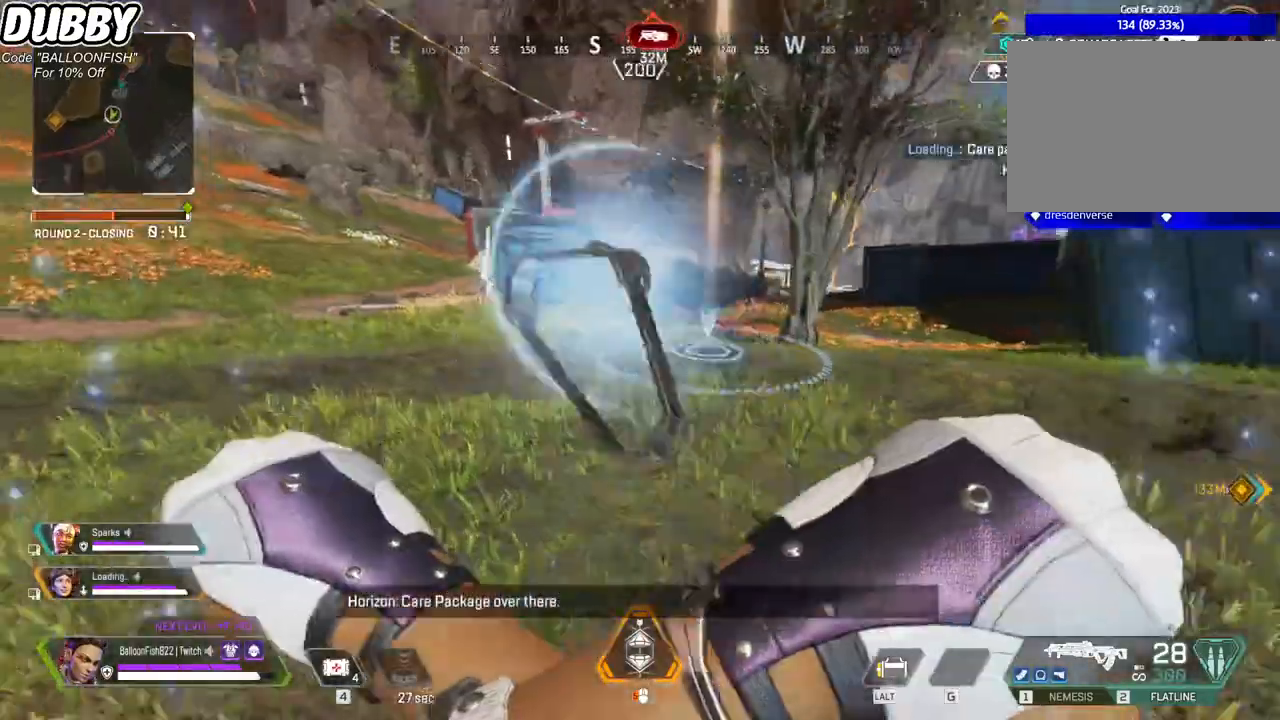
{"keys": ["w"], "mouse": [], "events": [[33, "a", "up"]]}
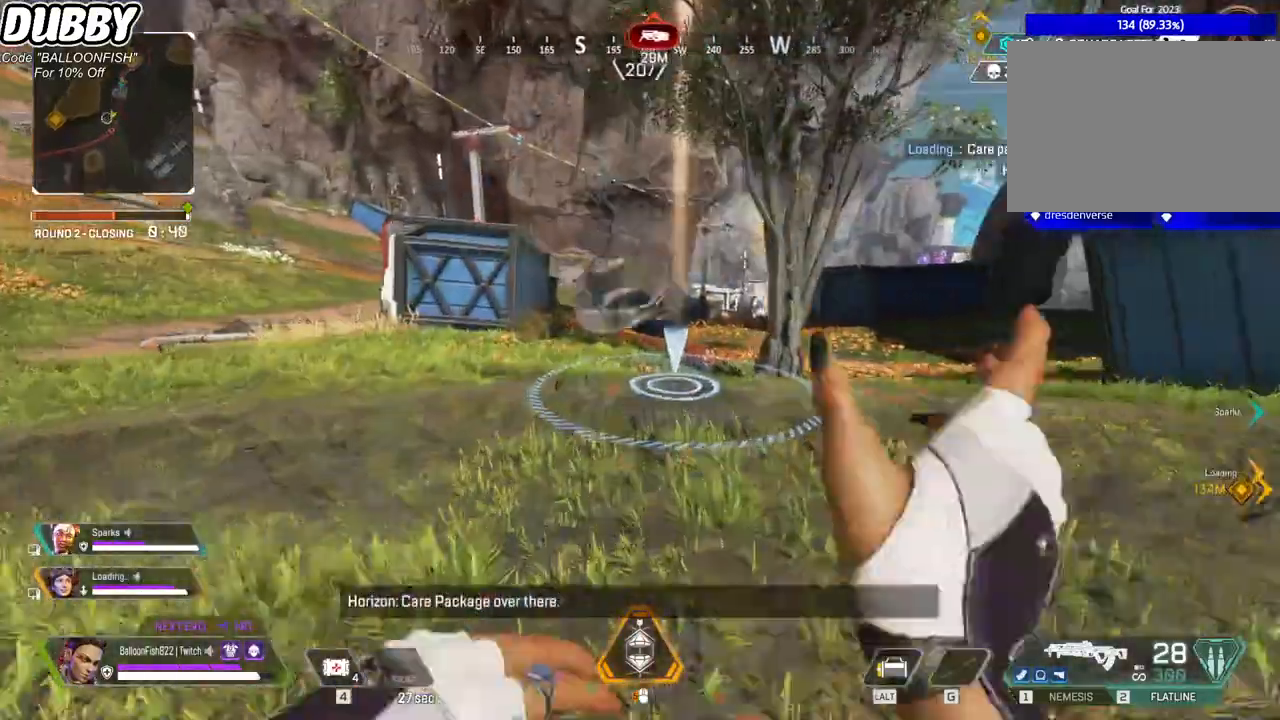
{"keys": ["a"], "mouse": [], "events": [[367, "a", "down"], [467, "w", "up"]]}
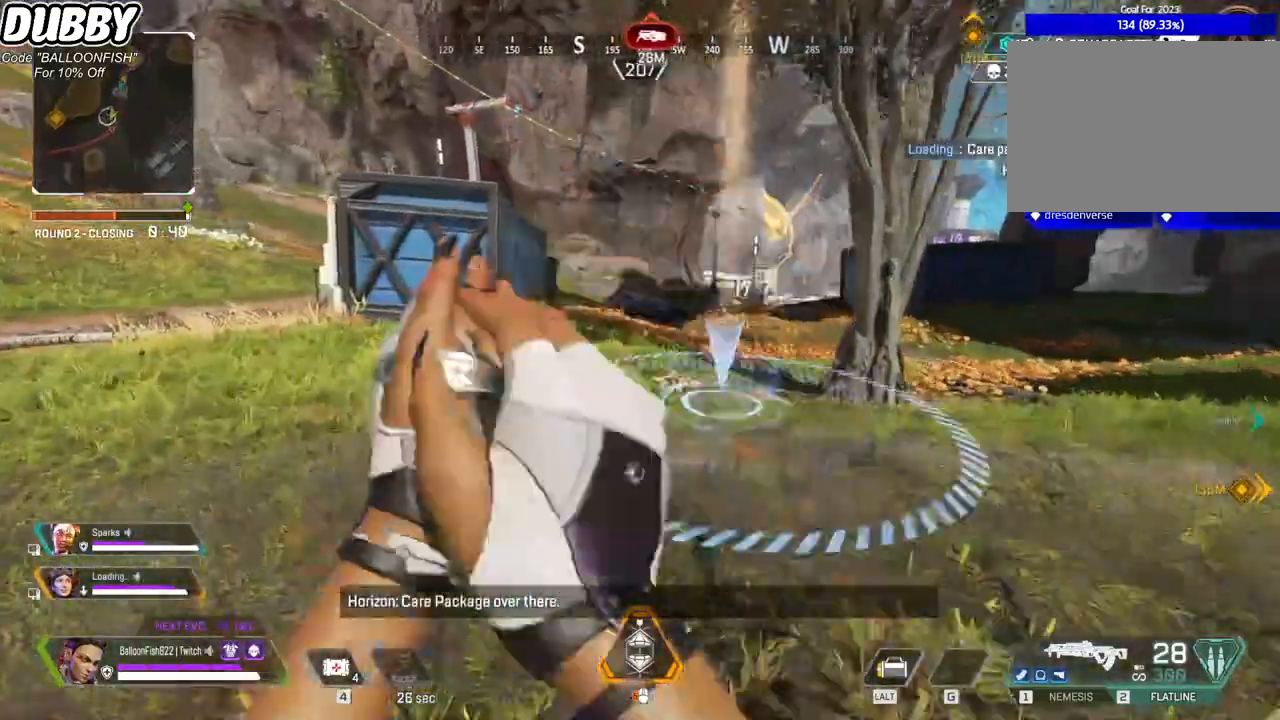
{"keys": ["d", "s"], "mouse": [], "events": [[100, "s", "down"], [167, "a", "up"], [200, "d", "down"]]}
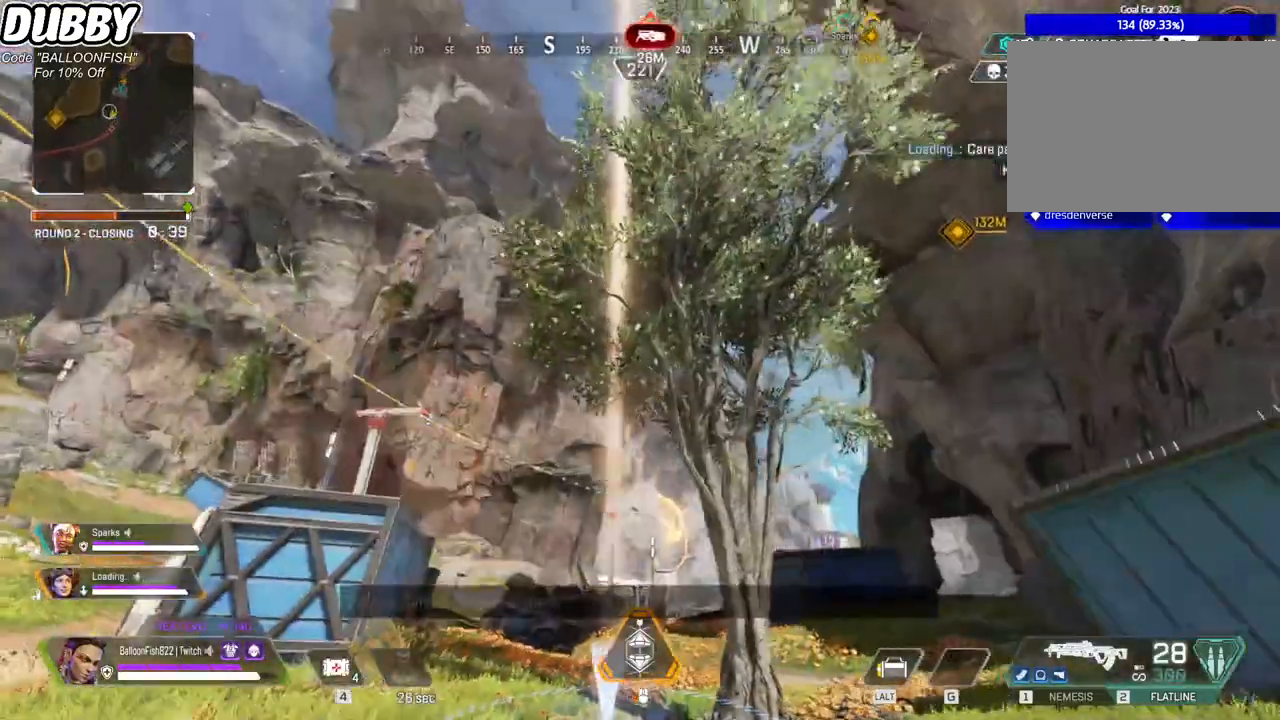
{"keys": [], "mouse": [], "events": [[134, "d", "up"], [201, "s", "up"]]}
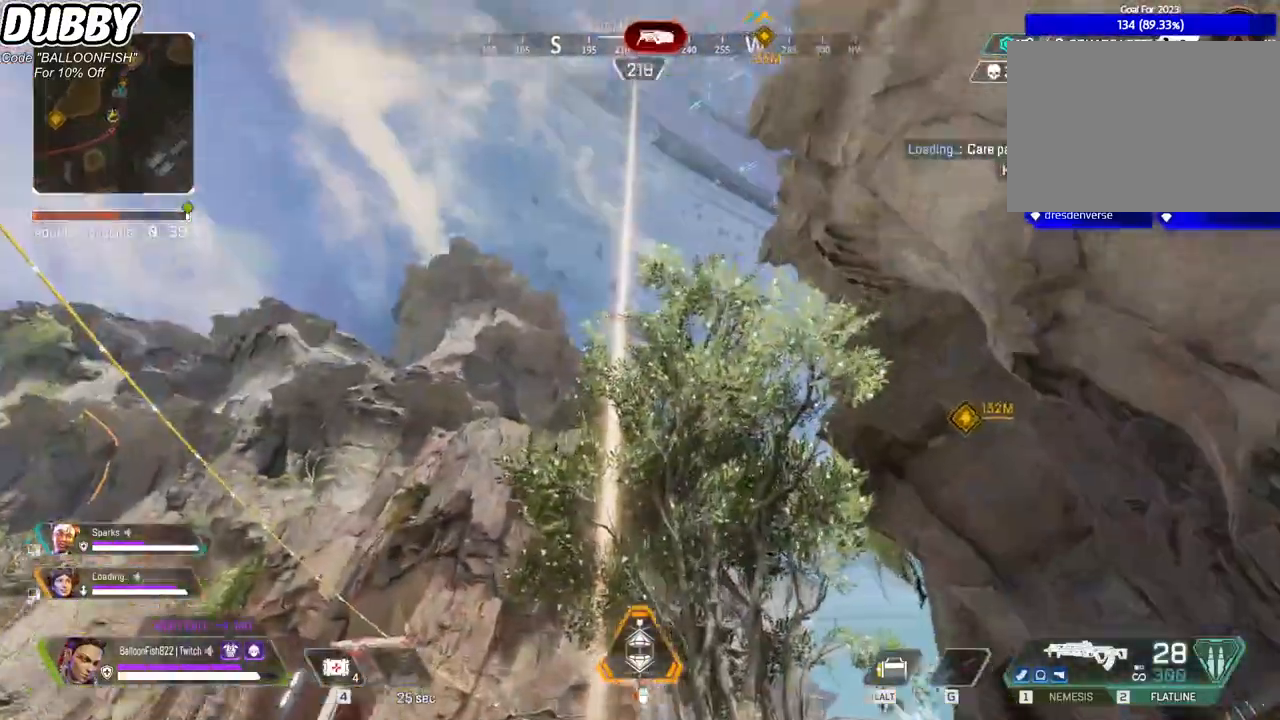
{"keys": [], "mouse": [], "events": []}
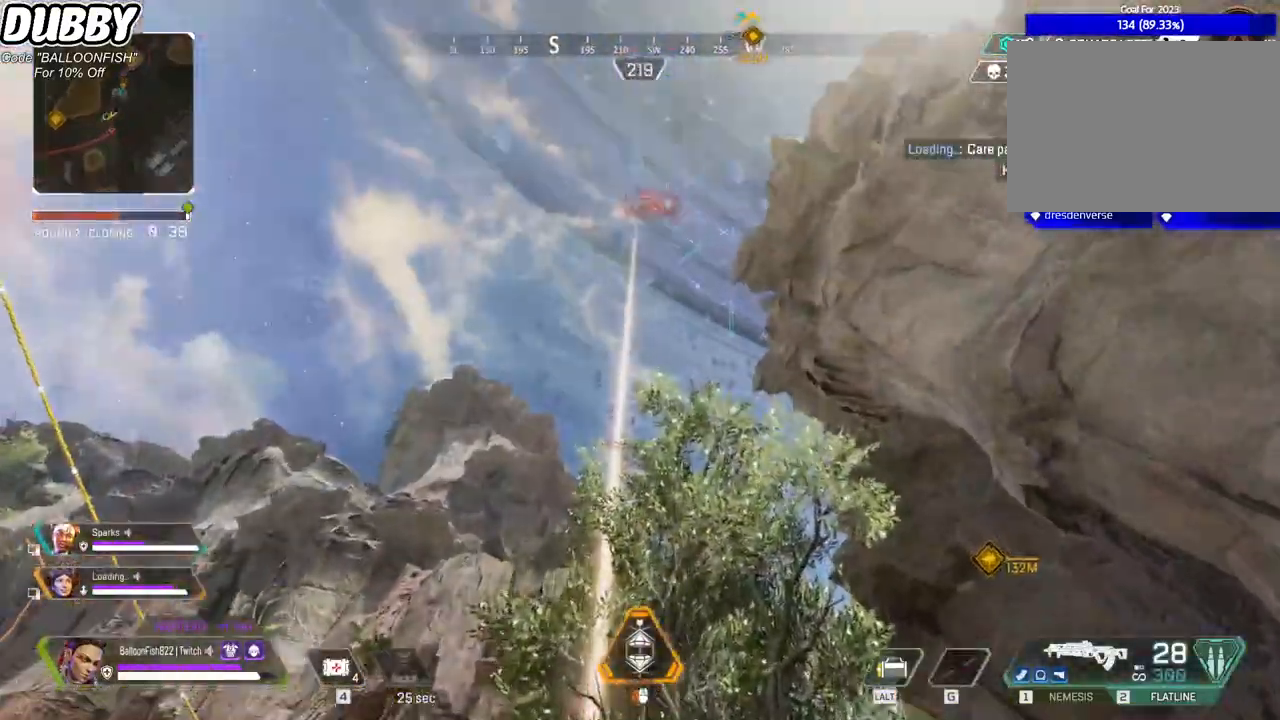
{"keys": [], "mouse": [], "events": []}
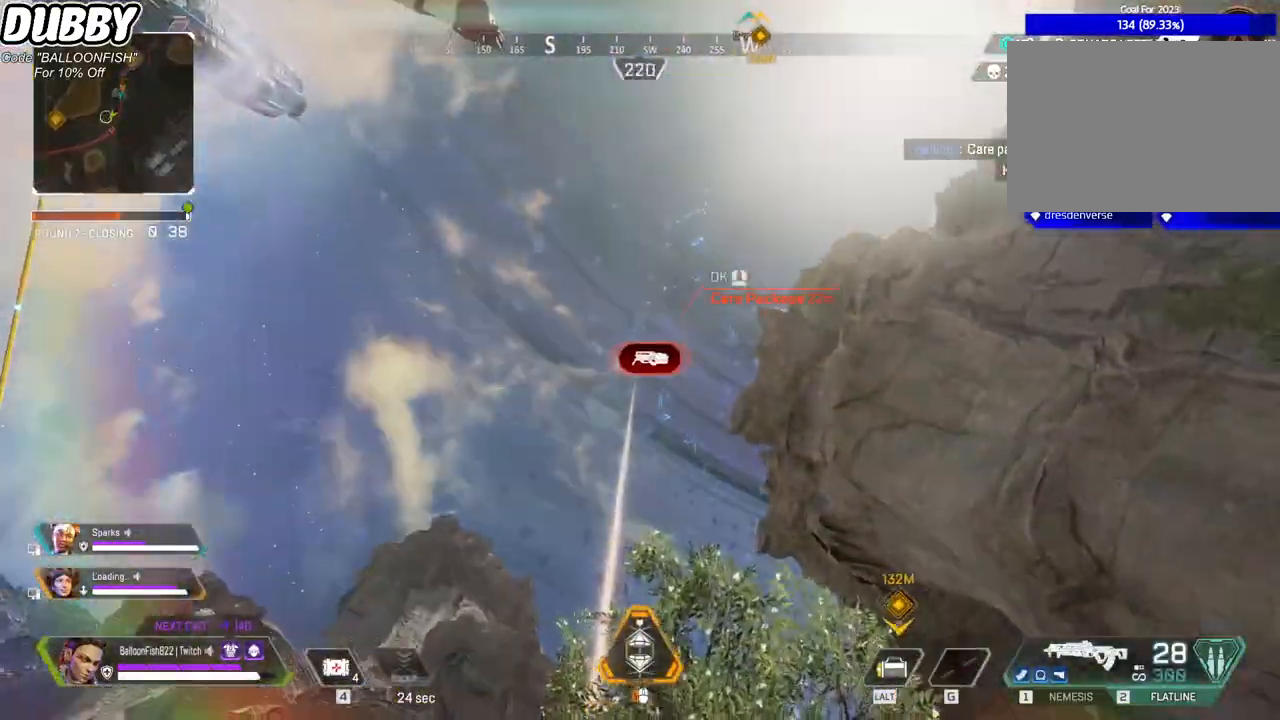
{"keys": [], "mouse": [], "events": []}
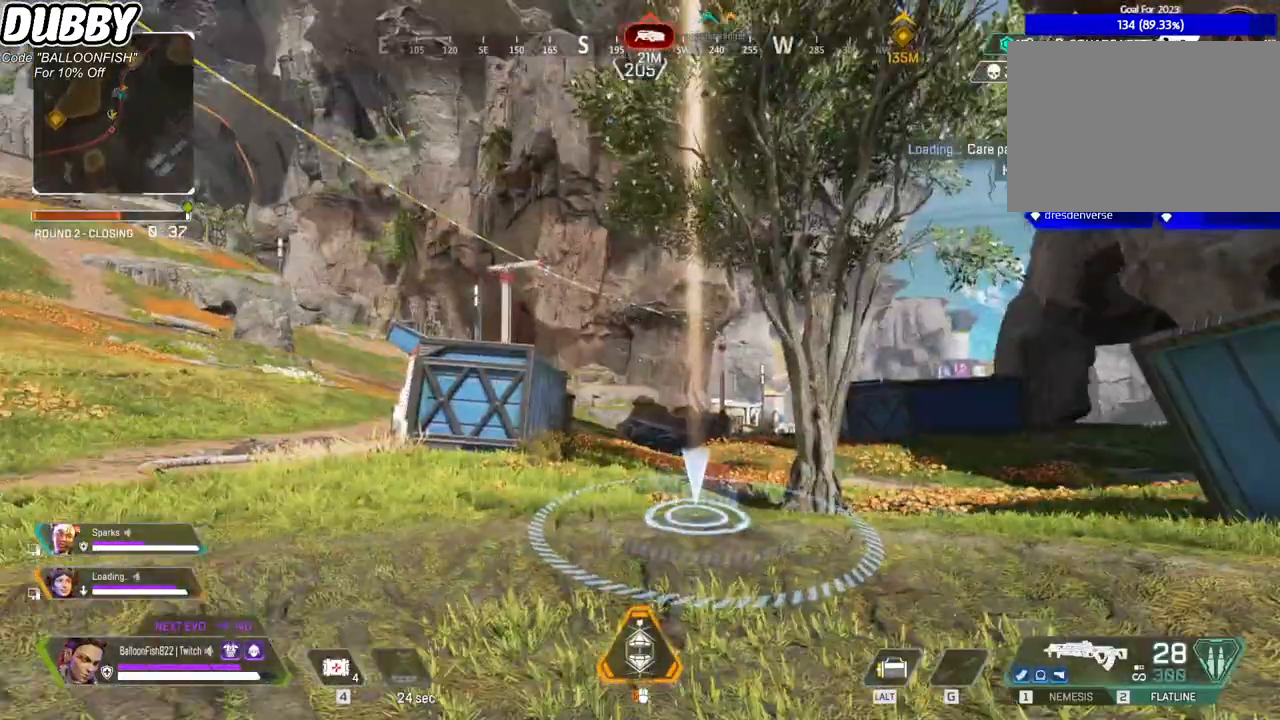
{"keys": [], "mouse": [], "events": []}